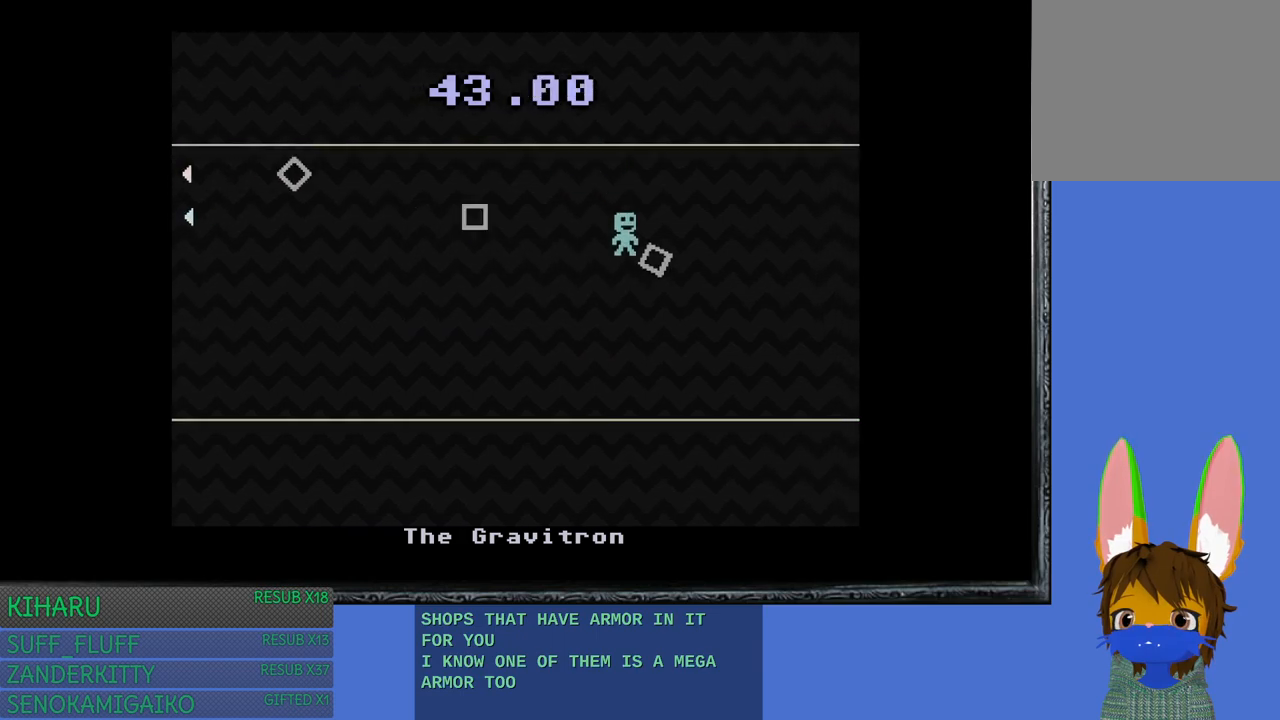
Gameplay with a controller (PlayStation layout); each line is a JSON object with the inputs held at the frame after it. "events" lists button and stick changes between this image and that frame as [ms after this image, input, new state], when the widget could be followed in between. Not read: R3.
{"buttons": [], "left_stick": "right", "right_stick": "center", "events": [[100, "left_stick", "center"], [267, "left_stick", "right"]]}
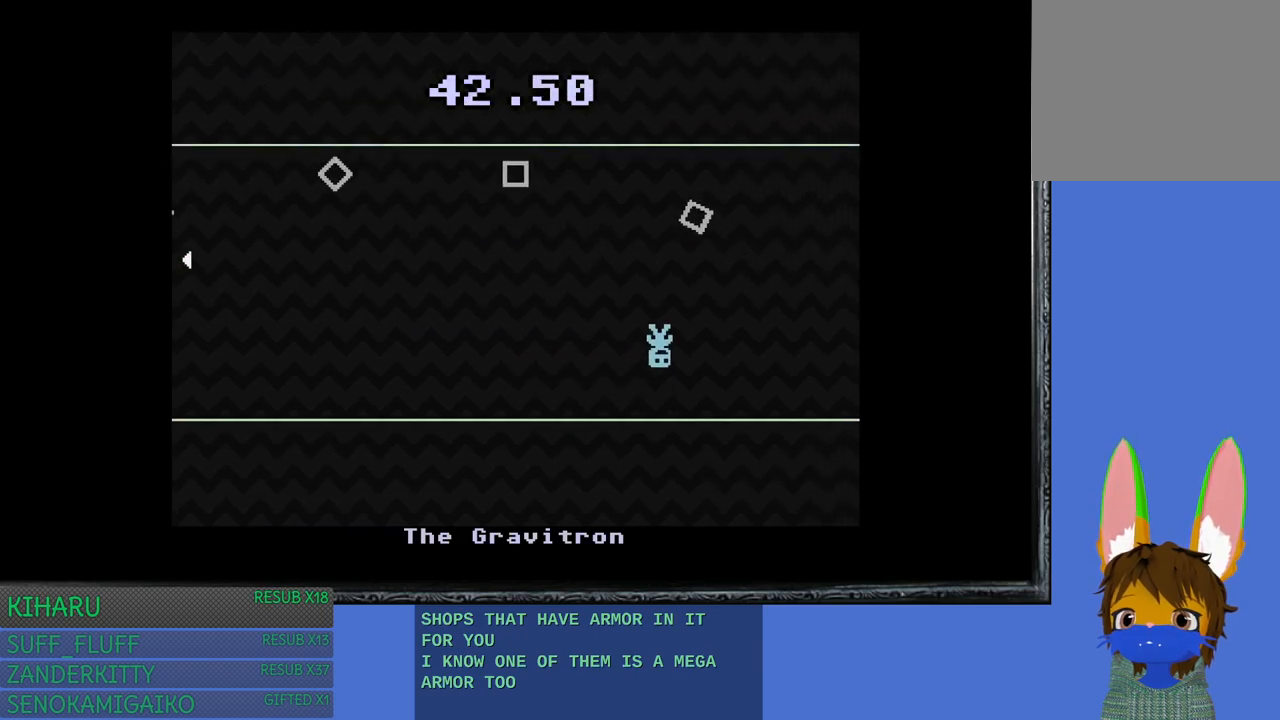
{"buttons": [], "left_stick": "left", "right_stick": "center", "events": [[267, "left_stick", "center"], [317, "left_stick", "left"]]}
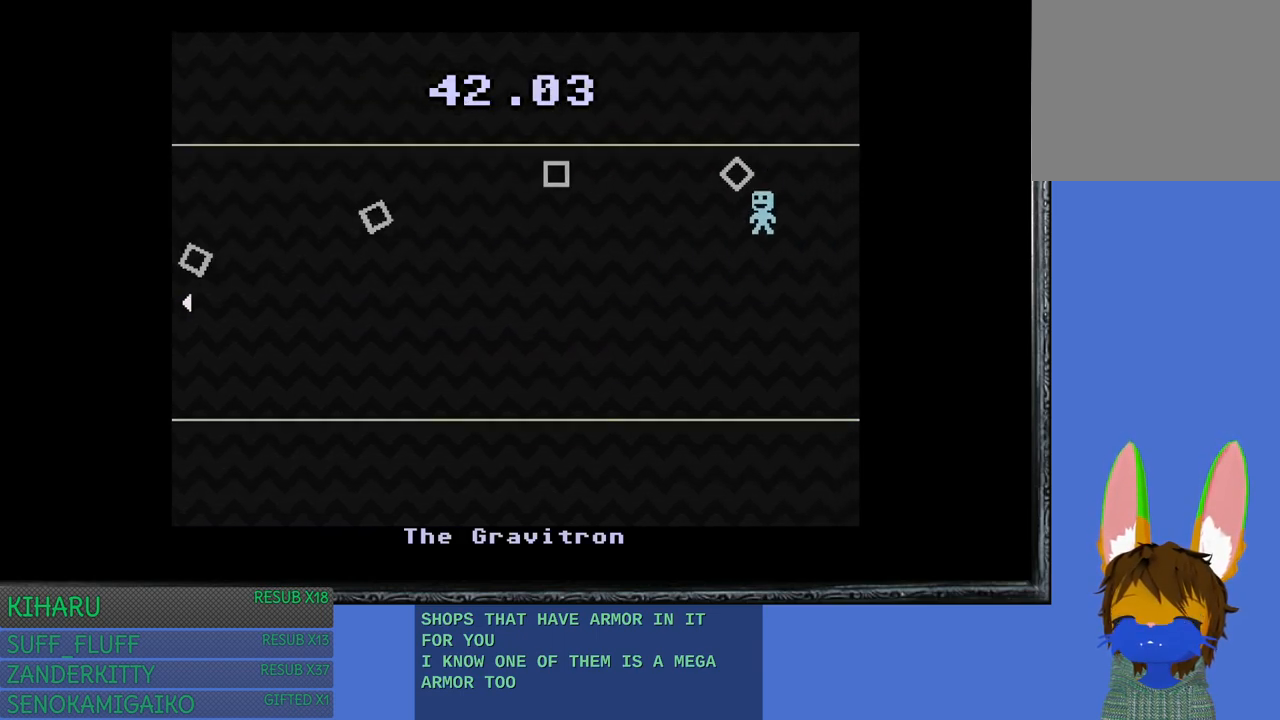
{"buttons": [], "left_stick": "center", "right_stick": "center", "events": [[483, "left_stick", "center"]]}
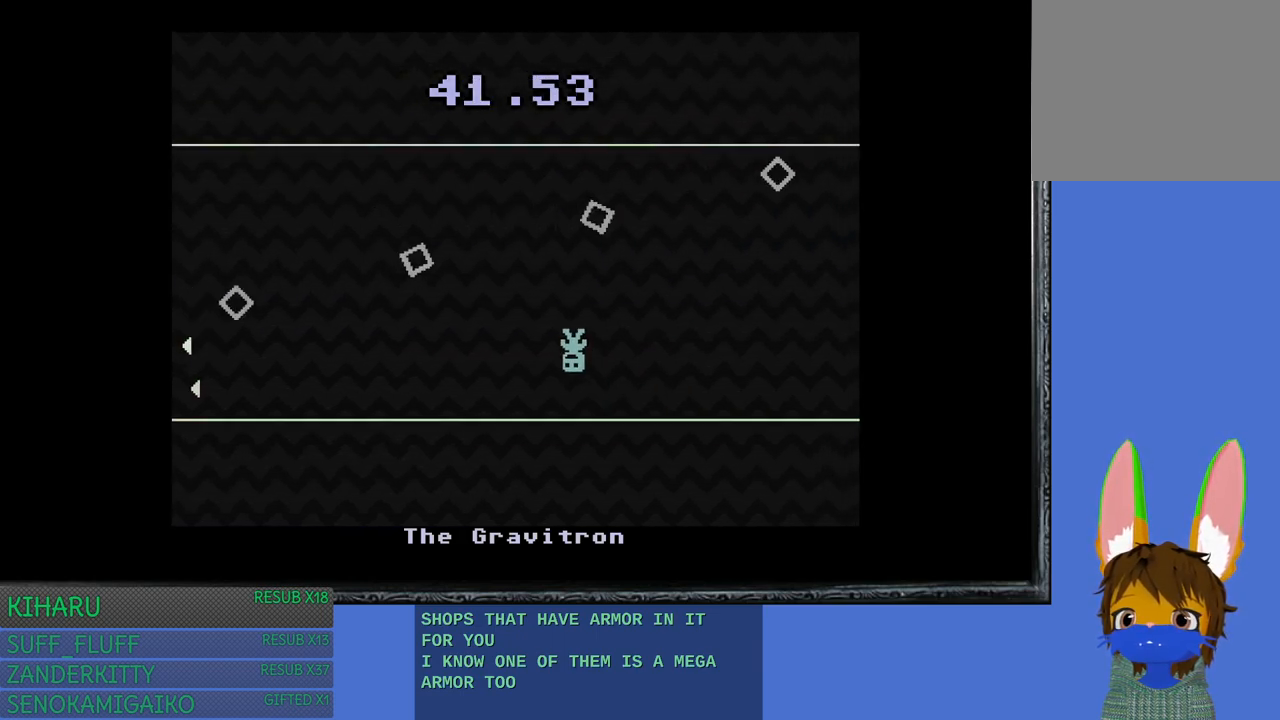
{"buttons": [], "left_stick": "right", "right_stick": "center", "events": [[17, "left_stick", "right"], [283, "left_stick", "left"], [433, "left_stick", "right"]]}
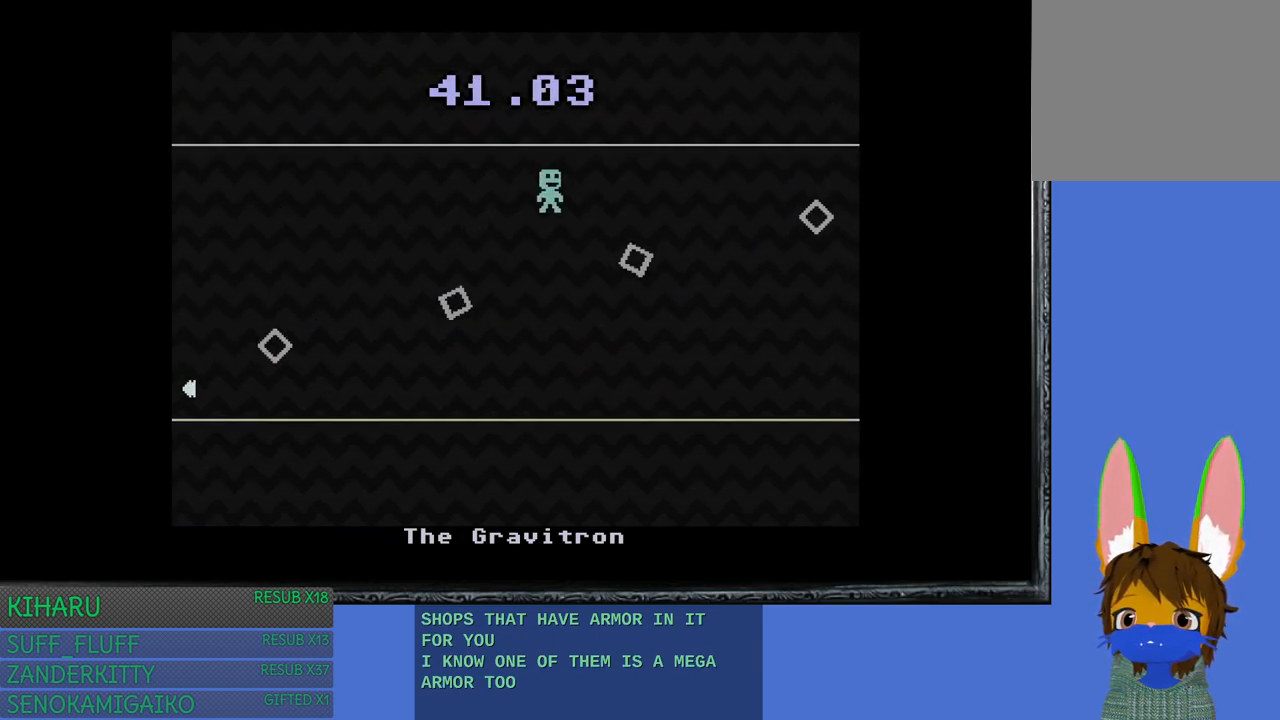
{"buttons": [], "left_stick": "left", "right_stick": "center", "events": [[300, "left_stick", "left"]]}
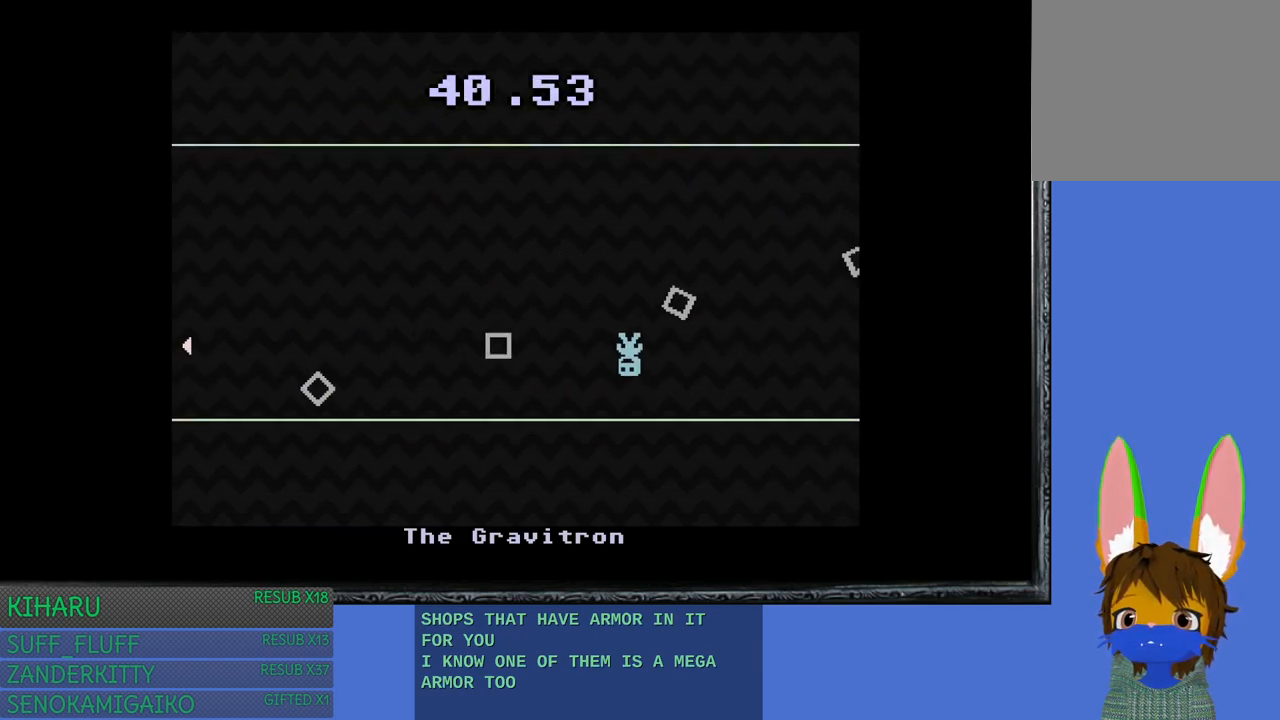
{"buttons": [], "left_stick": "right", "right_stick": "center", "events": [[83, "left_stick", "right"]]}
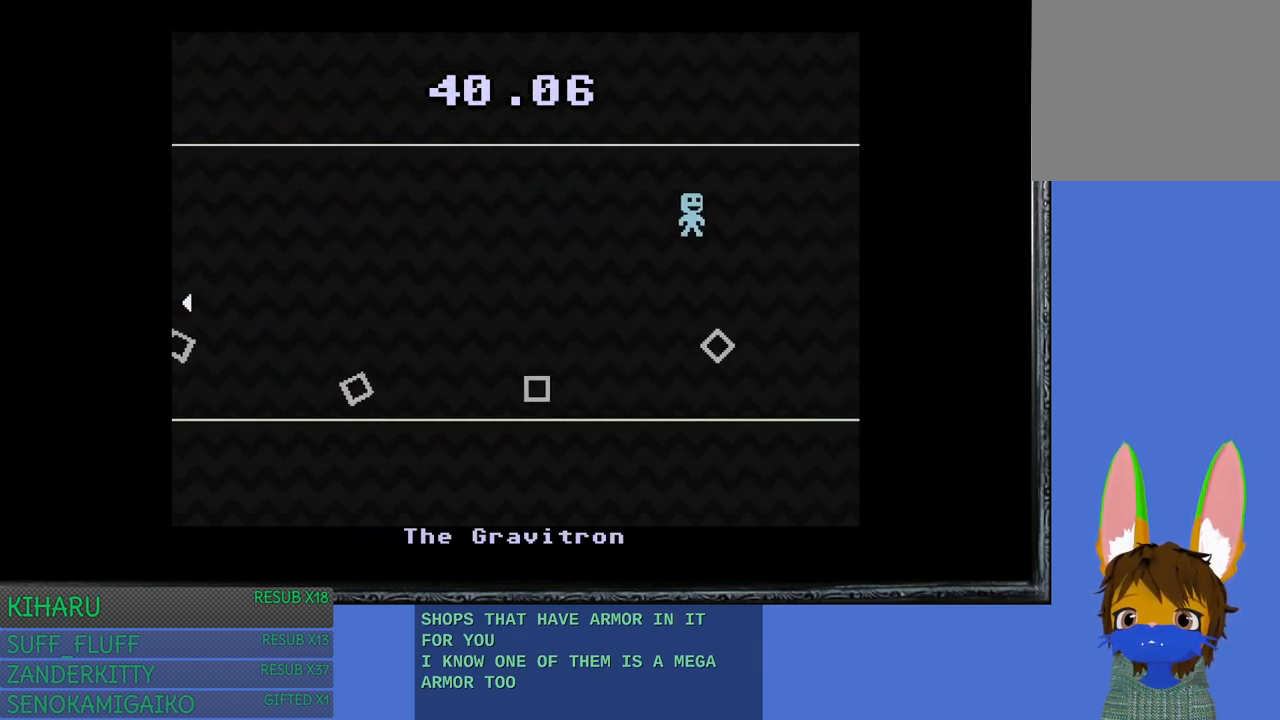
{"buttons": [], "left_stick": "left", "right_stick": "center", "events": [[317, "left_stick", "left"]]}
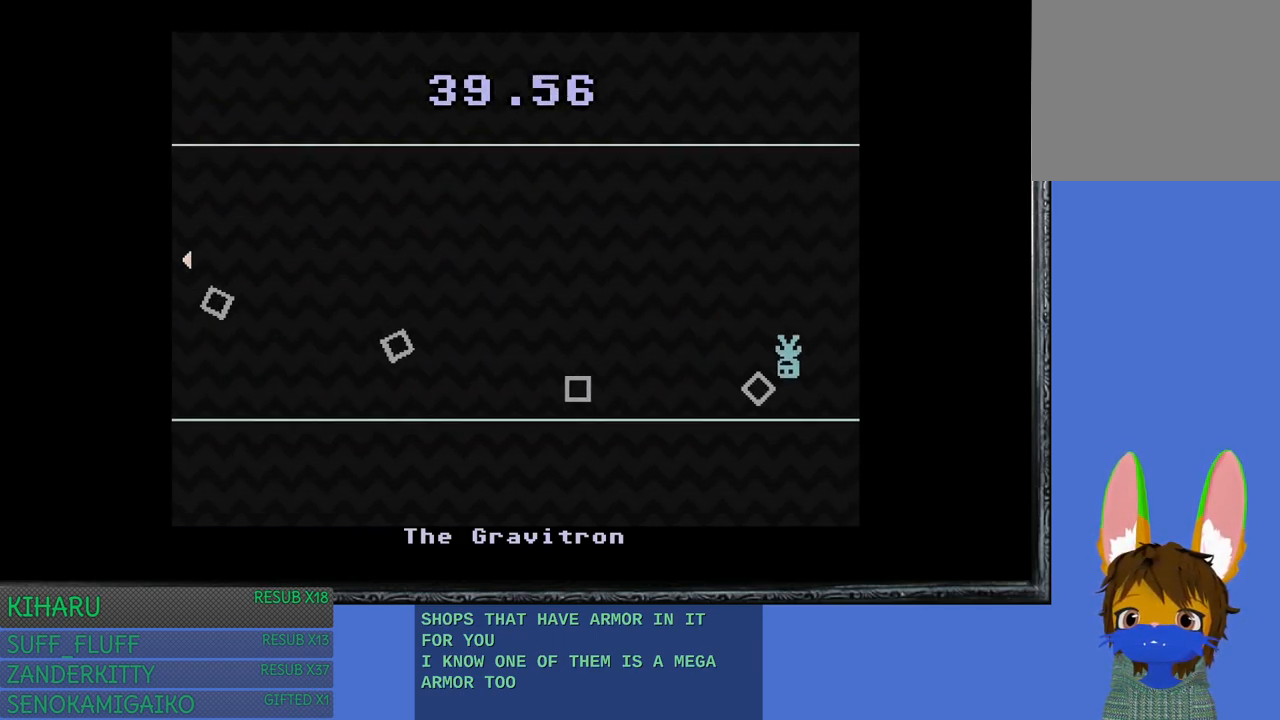
{"buttons": [], "left_stick": "right", "right_stick": "center", "events": [[167, "left_stick", "center"], [217, "left_stick", "right"]]}
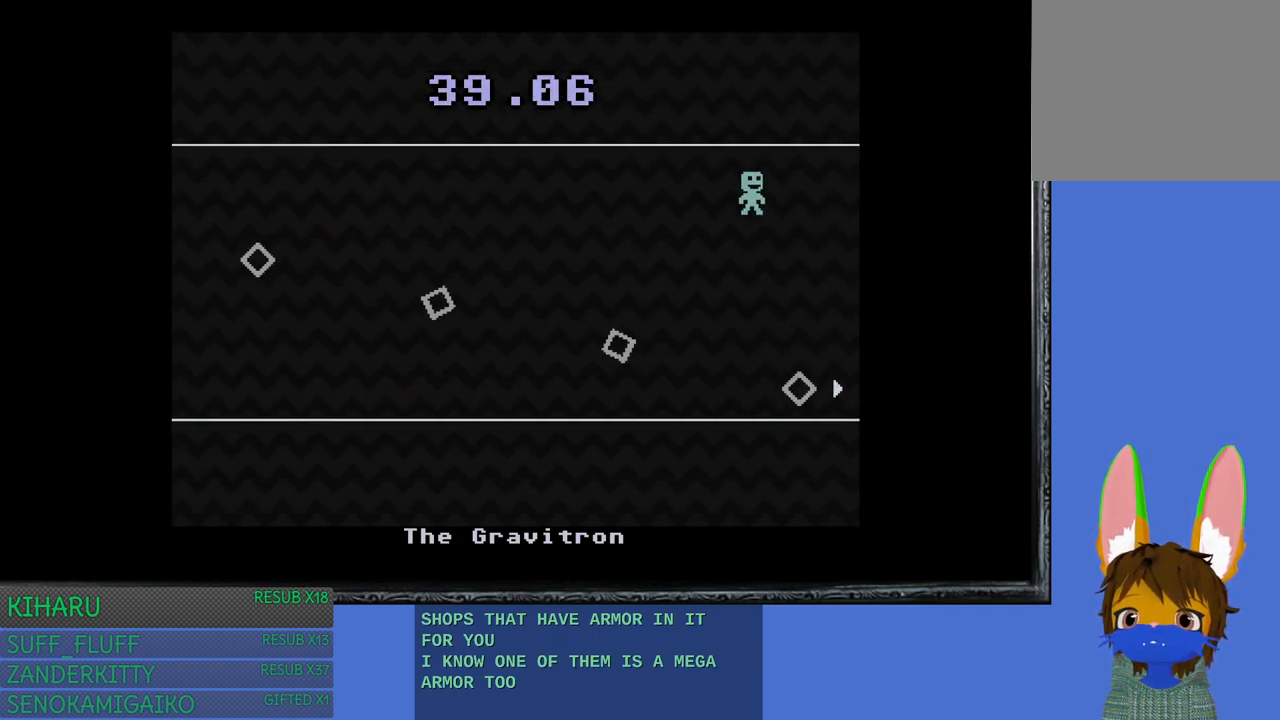
{"buttons": [], "left_stick": "left", "right_stick": "center", "events": [[83, "left_stick", "left"]]}
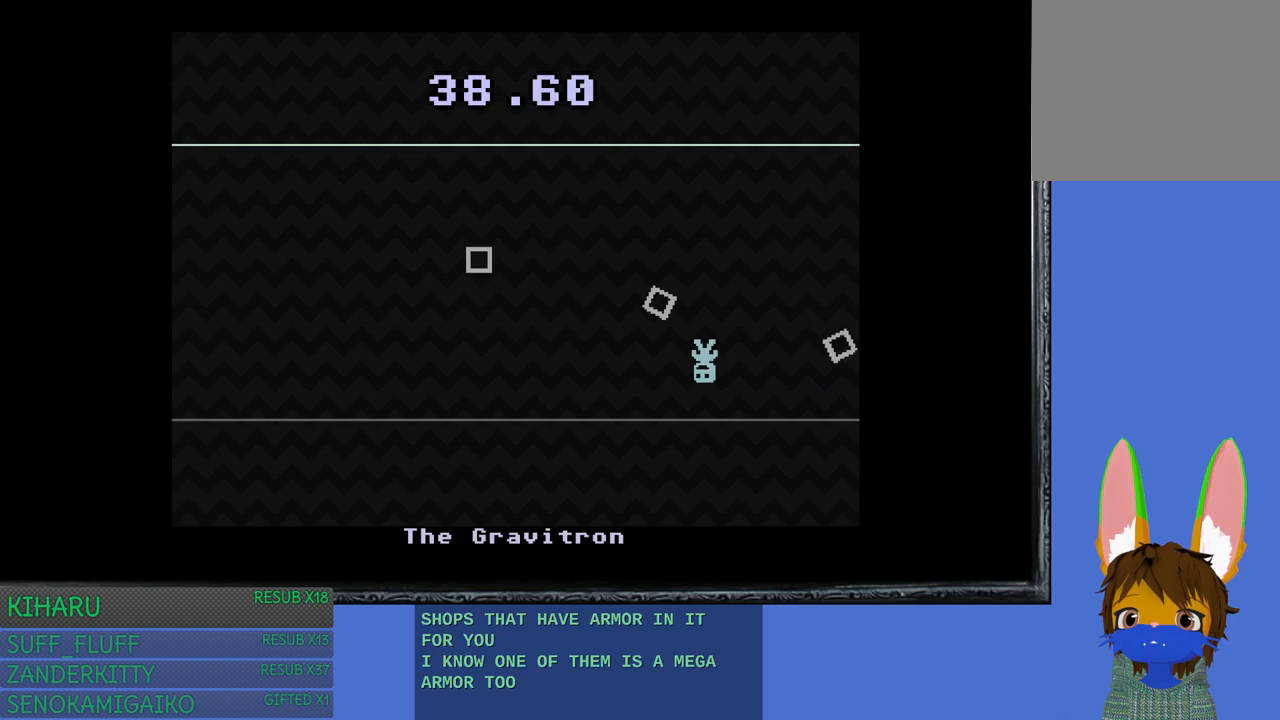
{"buttons": [], "left_stick": "center", "right_stick": "center", "events": [[267, "left_stick", "right"], [417, "left_stick", "center"]]}
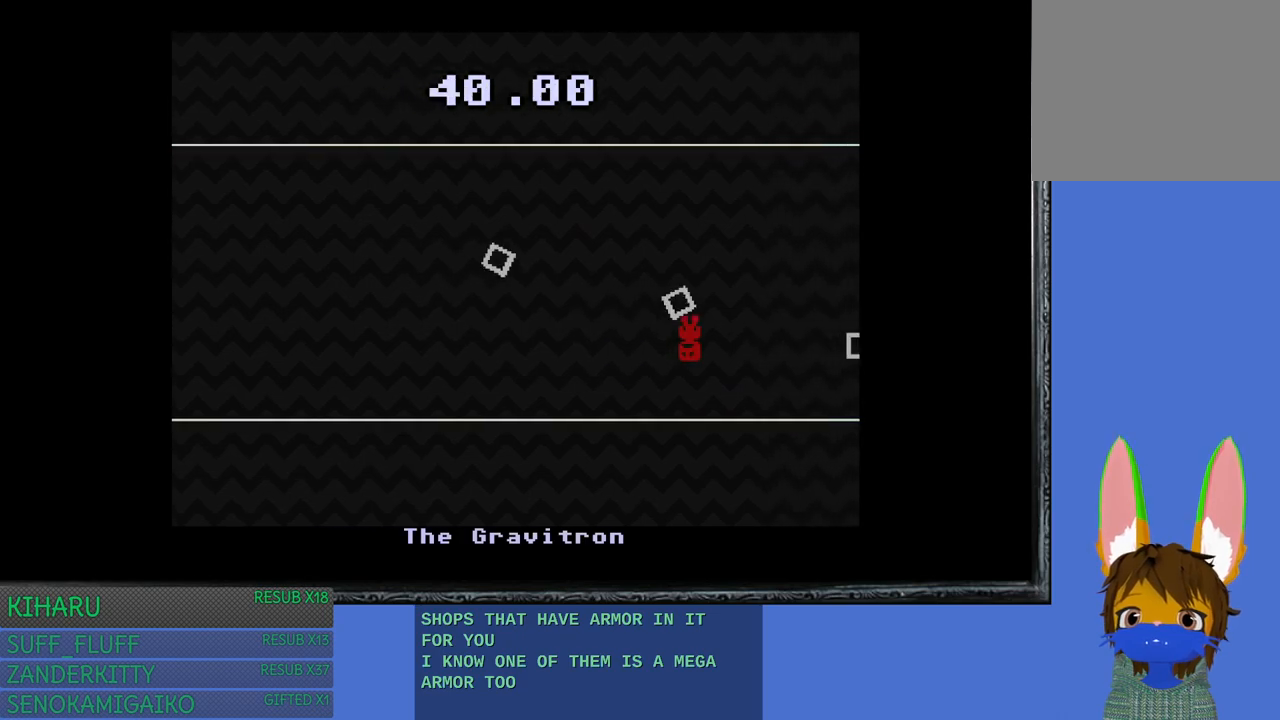
{"buttons": [], "left_stick": "center", "right_stick": "center", "events": []}
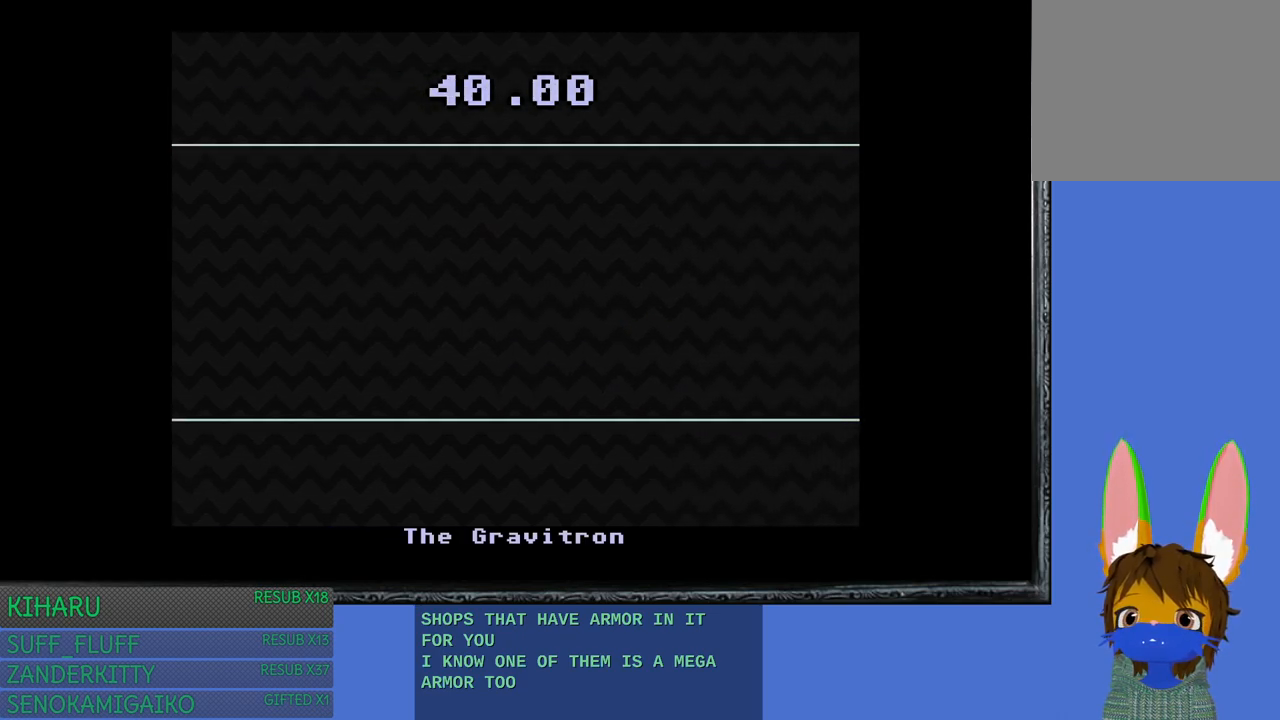
{"buttons": [], "left_stick": "center", "right_stick": "center", "events": []}
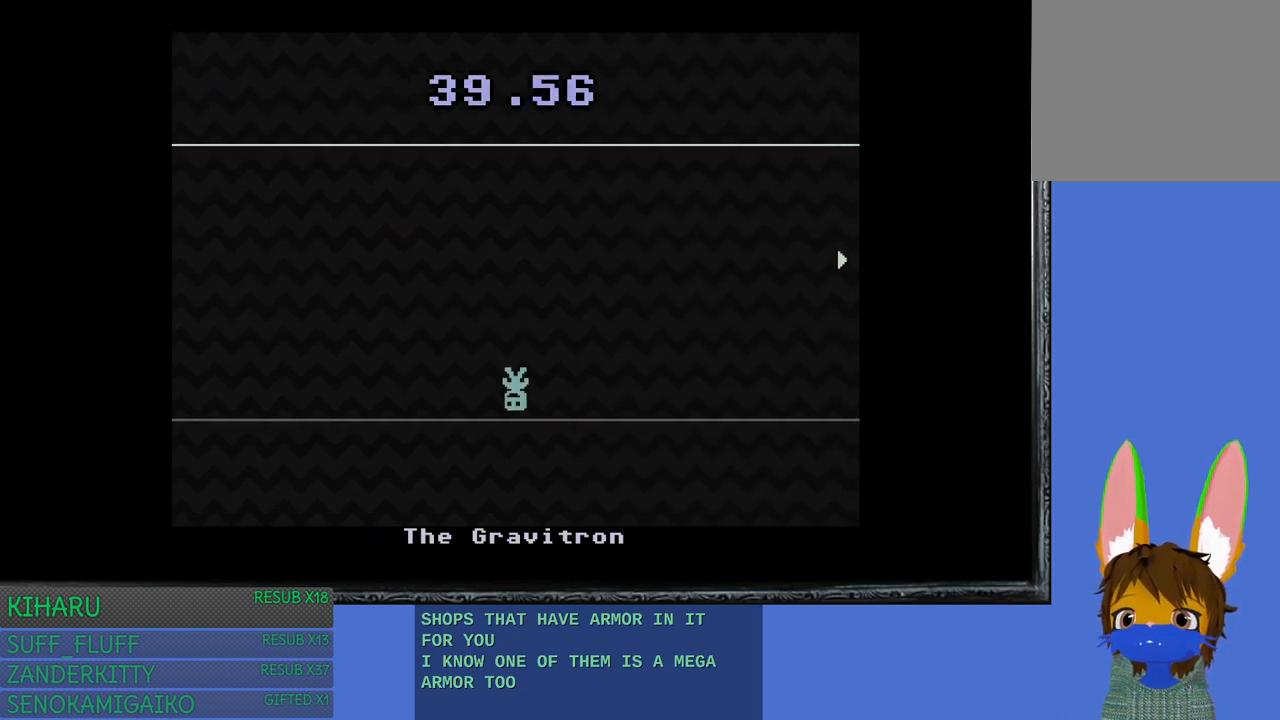
{"buttons": [], "left_stick": "center", "right_stick": "center", "events": []}
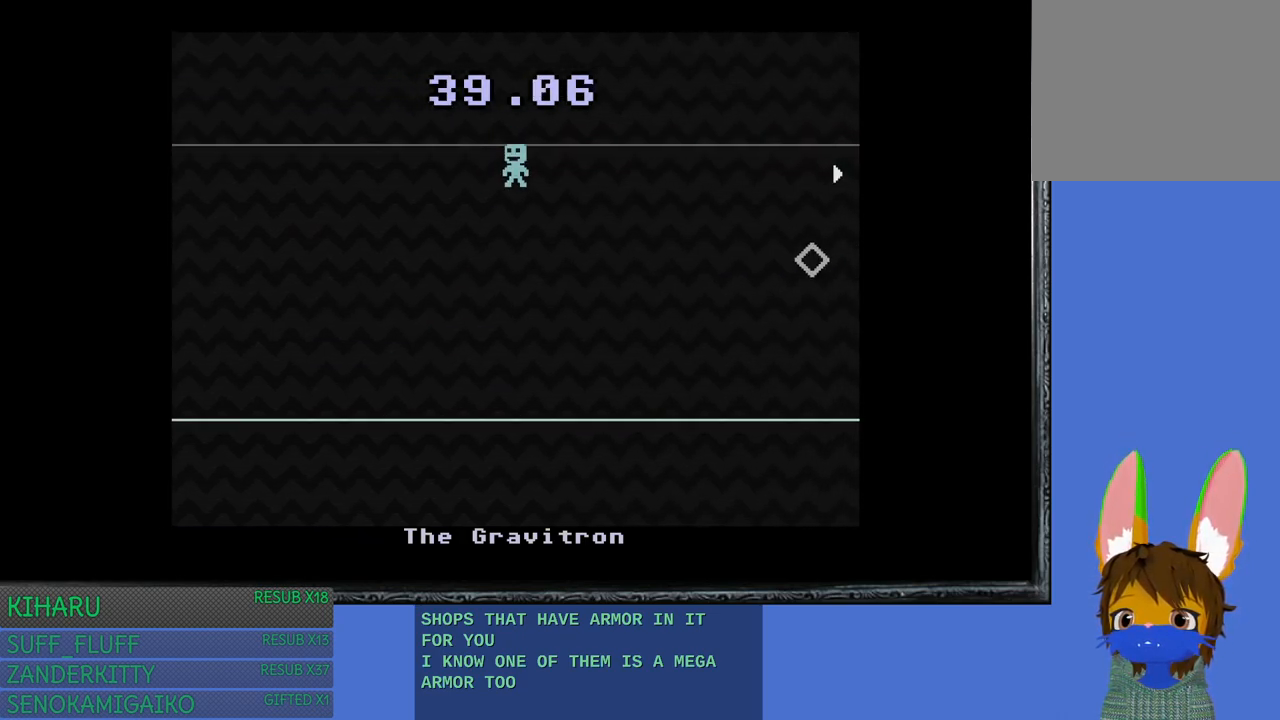
{"buttons": [], "left_stick": "right", "right_stick": "center", "events": [[400, "left_stick", "right"]]}
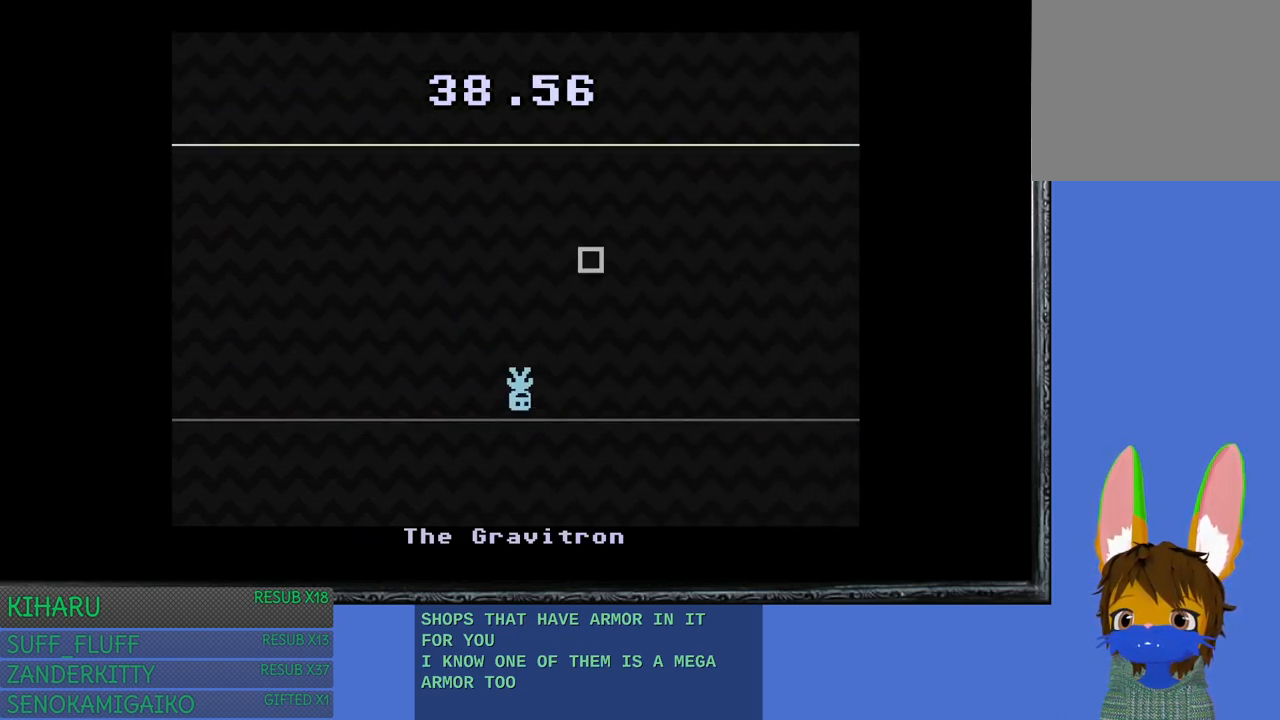
{"buttons": [], "left_stick": "left", "right_stick": "center", "events": [[183, "left_stick", "up-left"], [233, "left_stick", "left"]]}
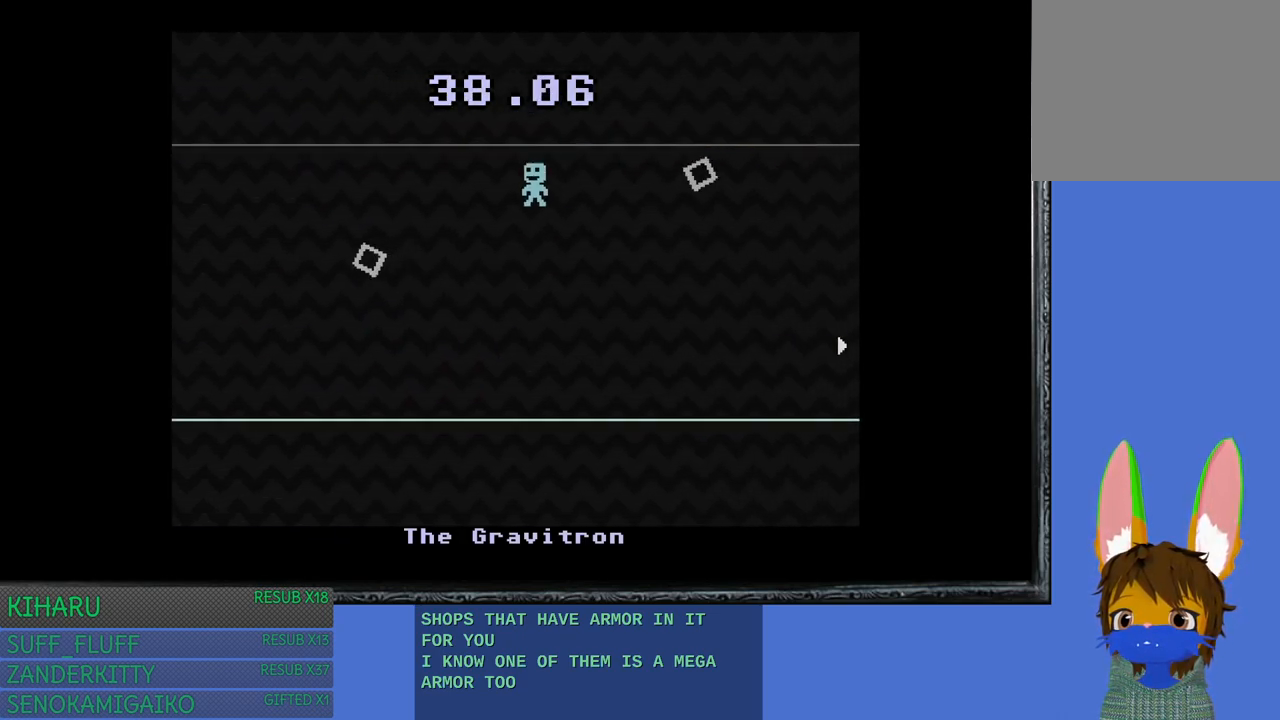
{"buttons": [], "left_stick": "left", "right_stick": "center", "events": [[100, "left_stick", "center"], [150, "left_stick", "right"], [467, "left_stick", "left"]]}
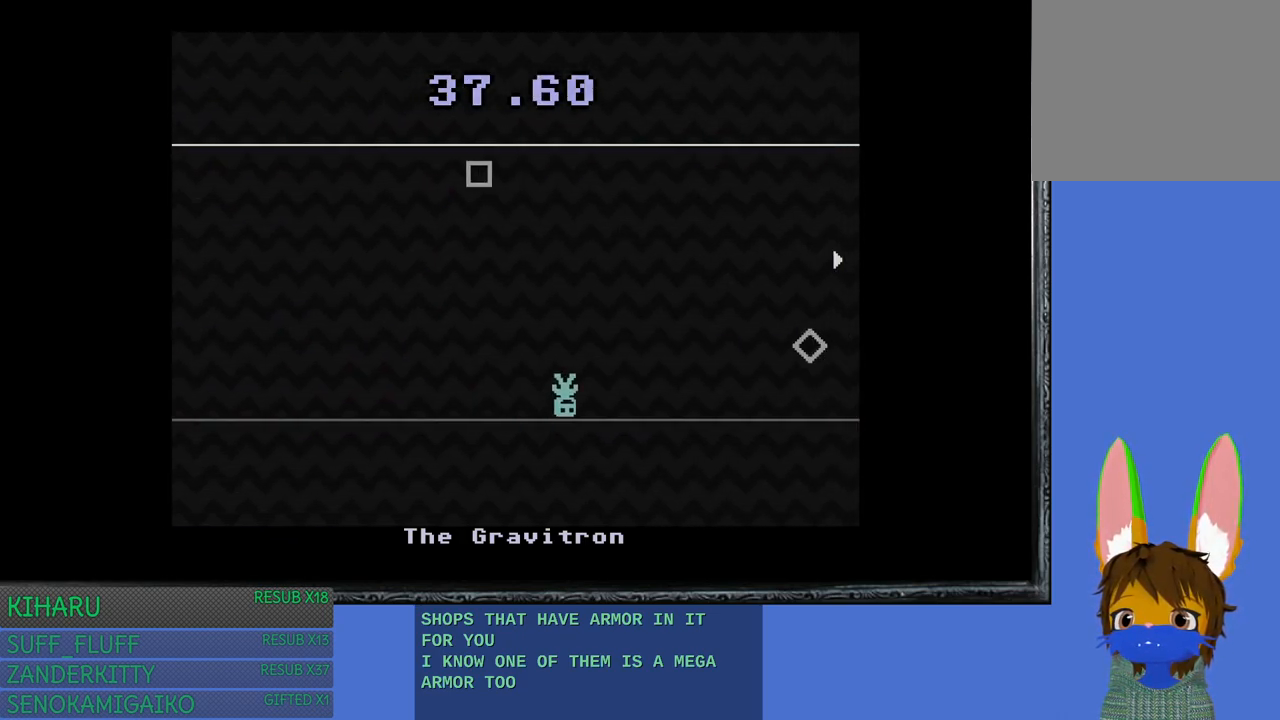
{"buttons": [], "left_stick": "right", "right_stick": "center", "events": [[350, "left_stick", "right"]]}
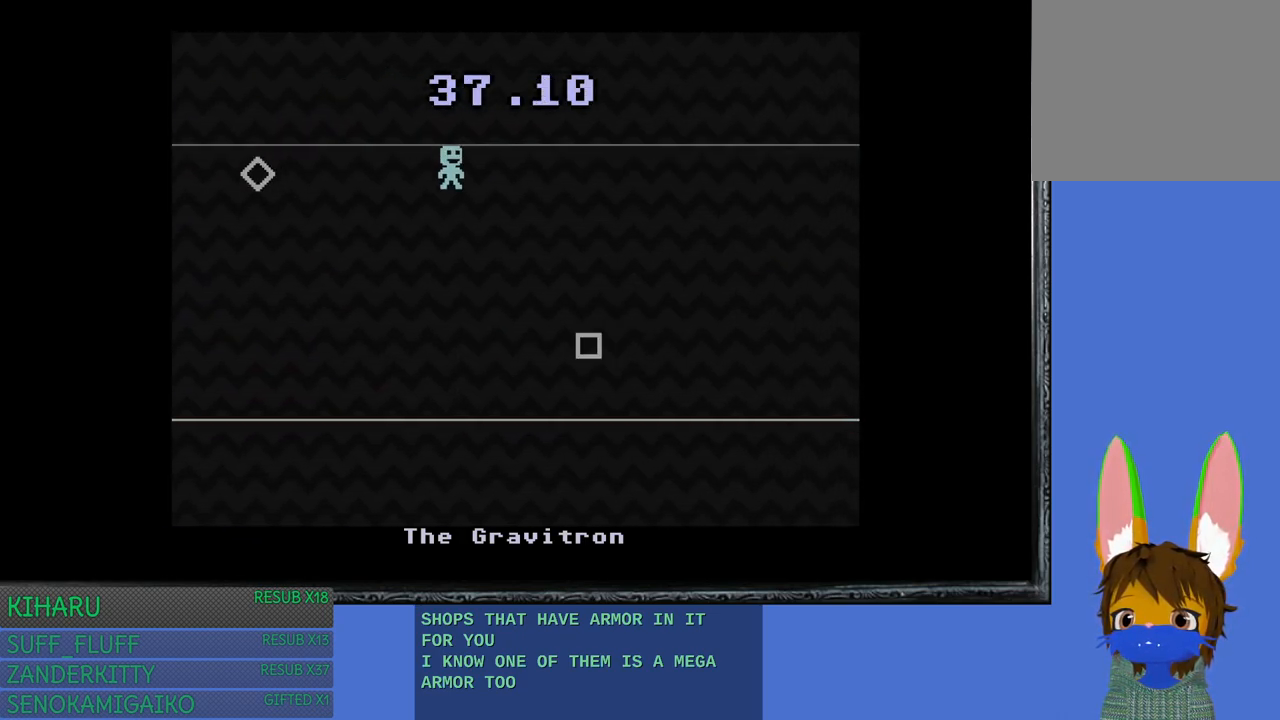
{"buttons": [], "left_stick": "left", "right_stick": "center", "events": [[367, "left_stick", "left"]]}
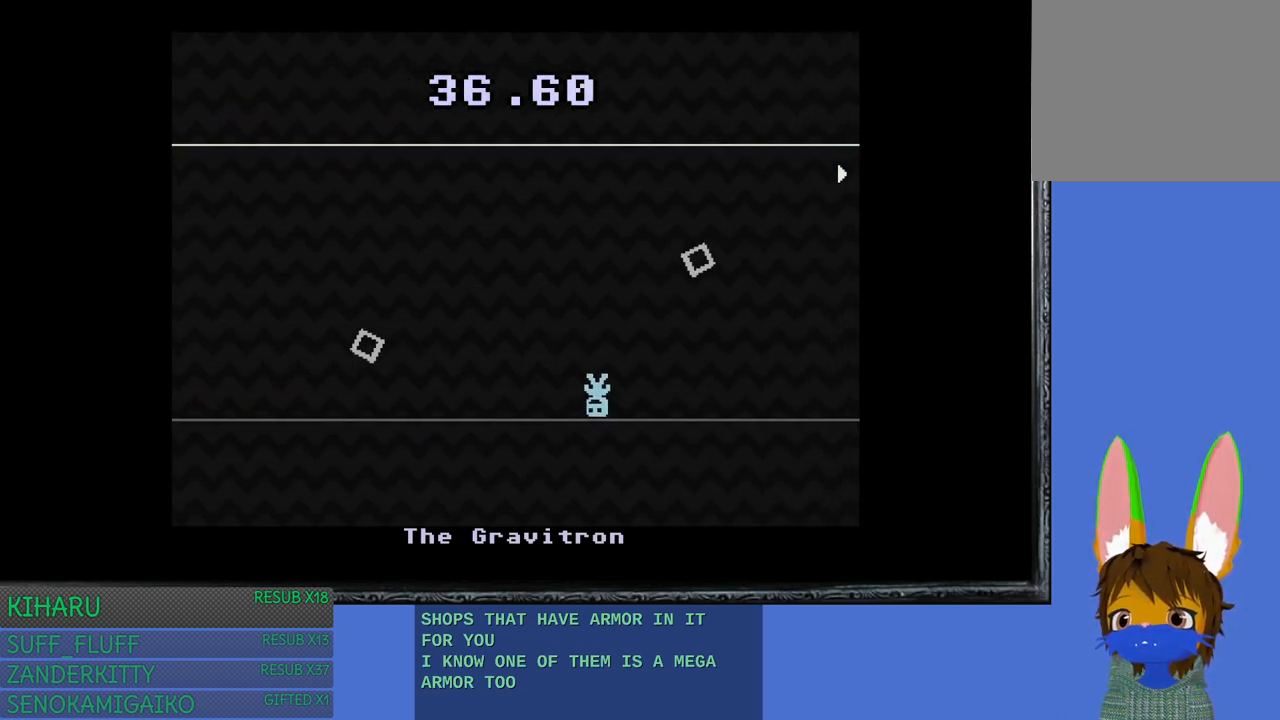
{"buttons": [], "left_stick": "left", "right_stick": "center", "events": []}
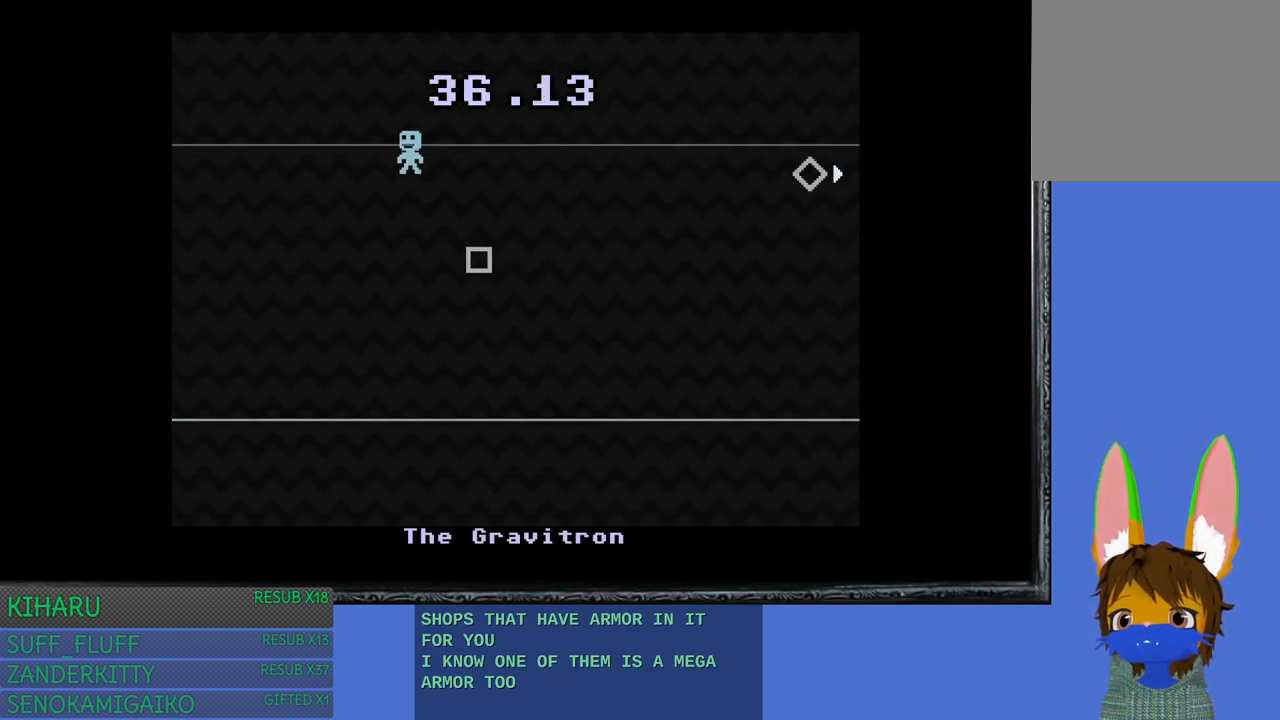
{"buttons": [], "left_stick": "center", "right_stick": "center", "events": [[250, "left_stick", "right"], [500, "left_stick", "center"]]}
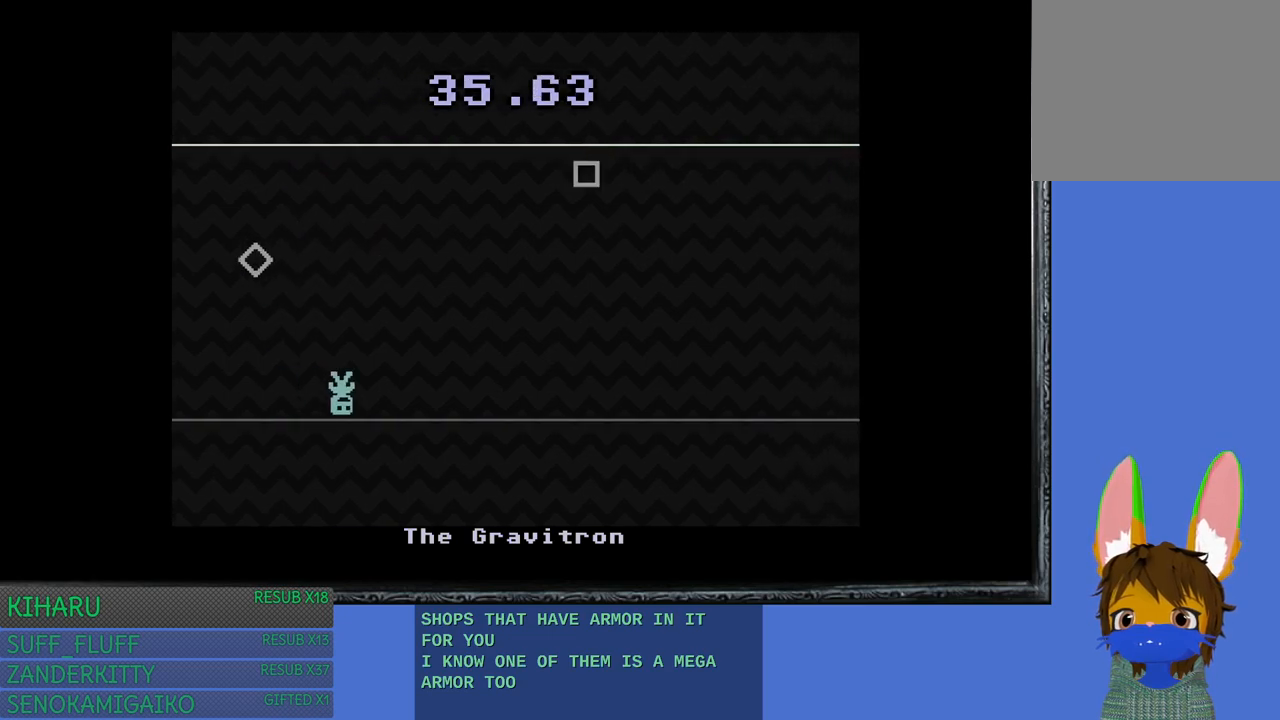
{"buttons": [], "left_stick": "left", "right_stick": "center", "events": [[33, "left_stick", "right"], [67, "left_stick", "left"]]}
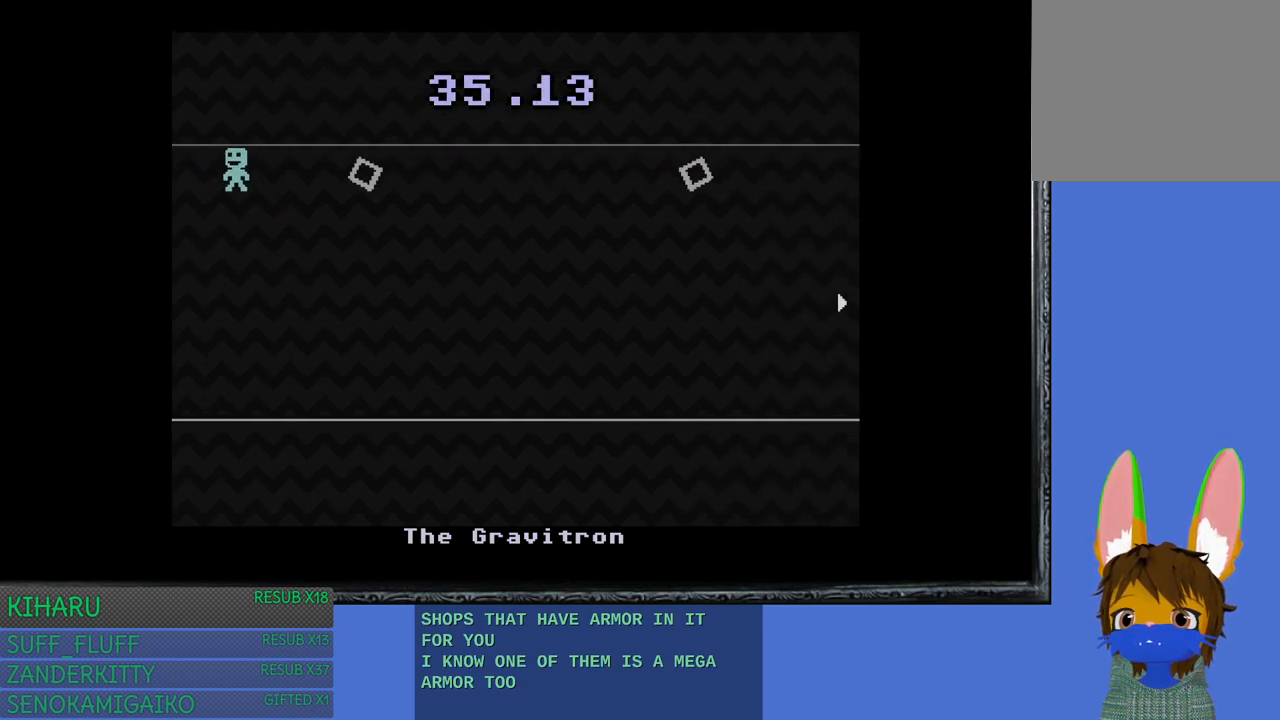
{"buttons": [], "left_stick": "left", "right_stick": "center", "events": []}
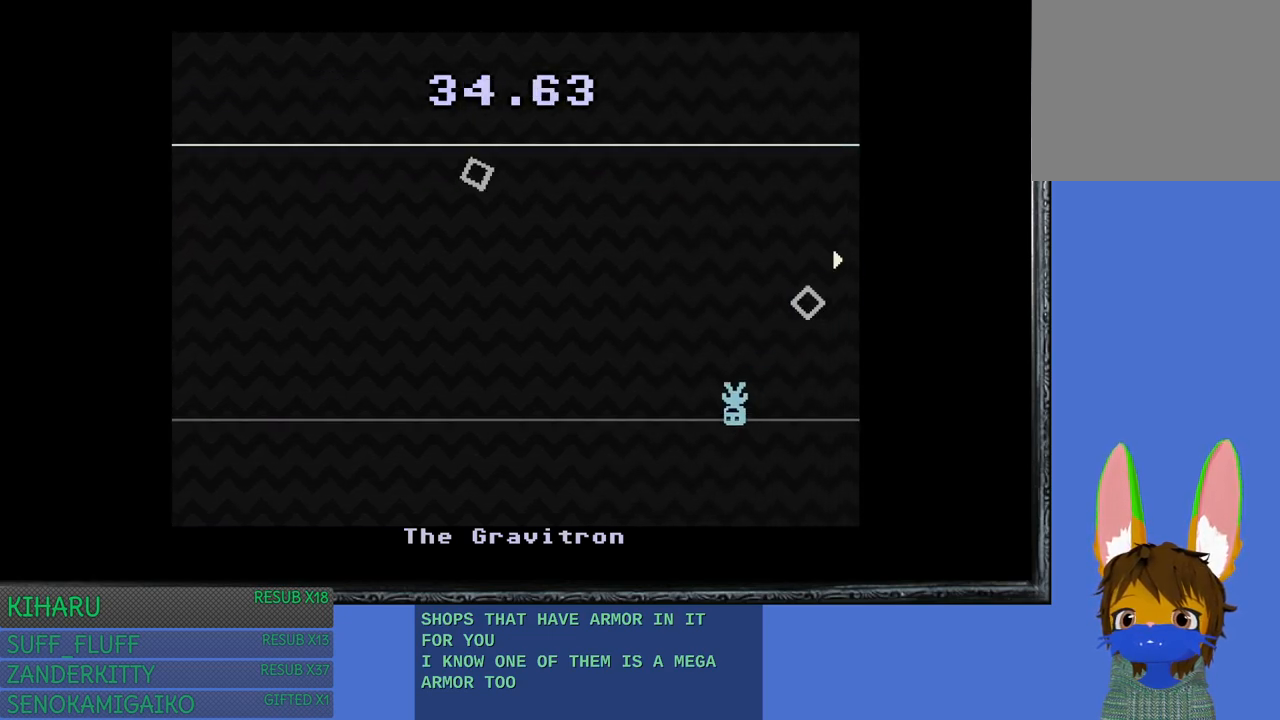
{"buttons": [], "left_stick": "right", "right_stick": "center", "events": [[450, "left_stick", "right"]]}
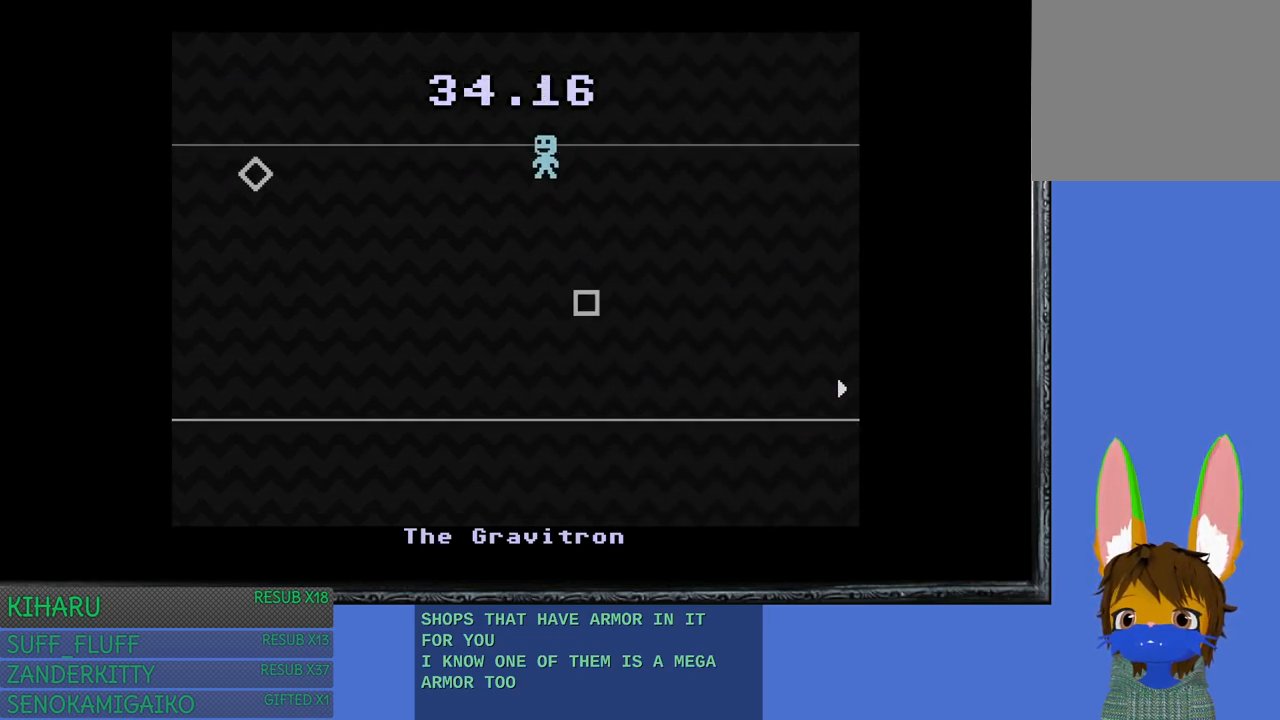
{"buttons": [], "left_stick": "left", "right_stick": "center", "events": [[217, "left_stick", "left"]]}
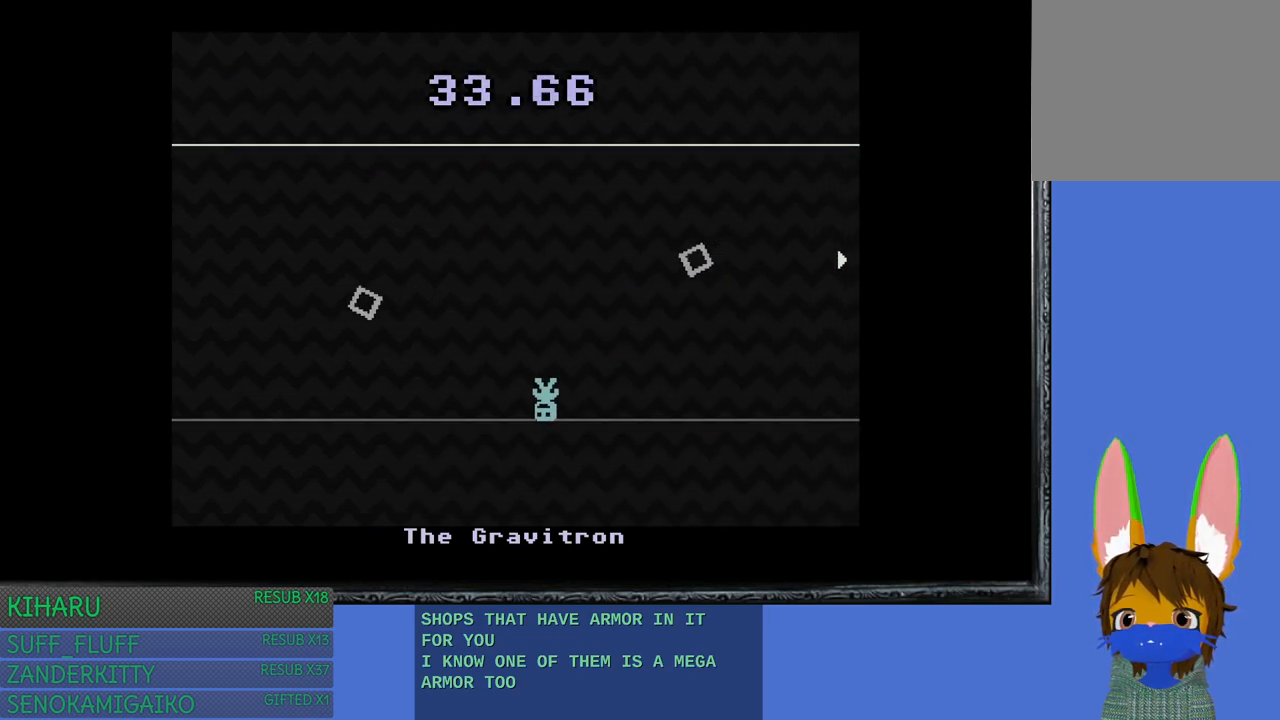
{"buttons": [], "left_stick": "left", "right_stick": "center", "events": []}
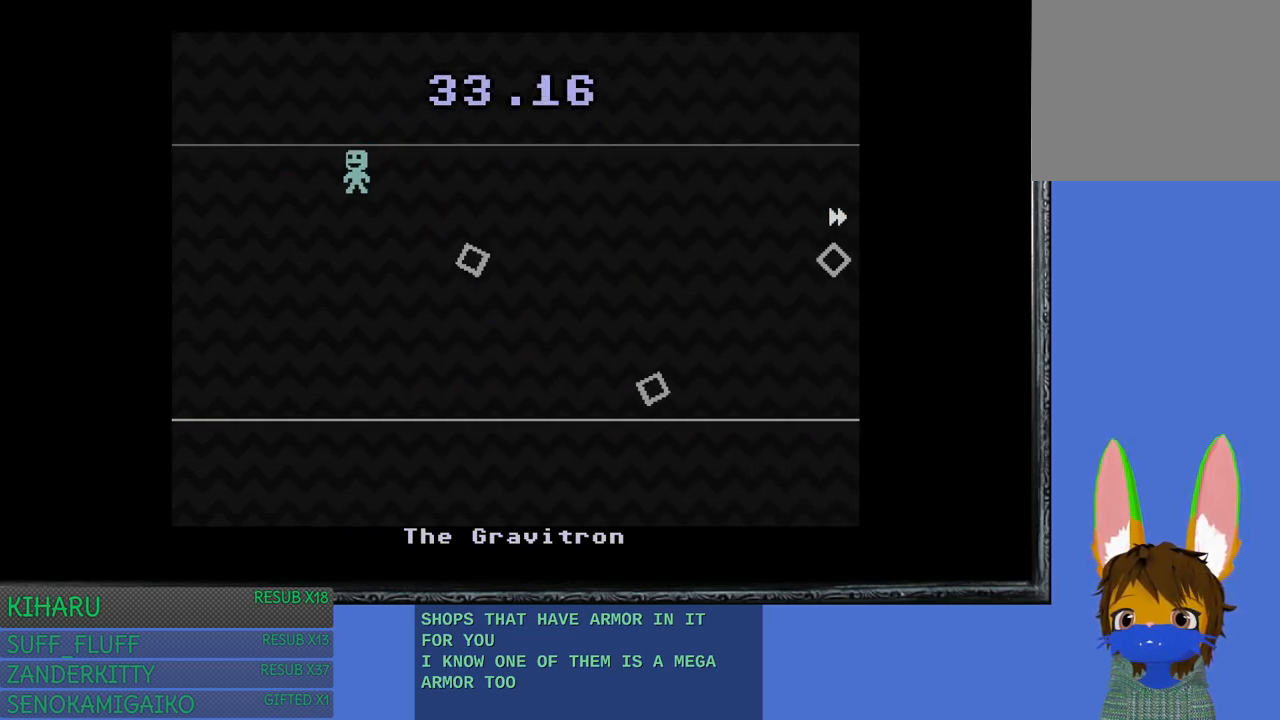
{"buttons": [], "left_stick": "left", "right_stick": "center", "events": []}
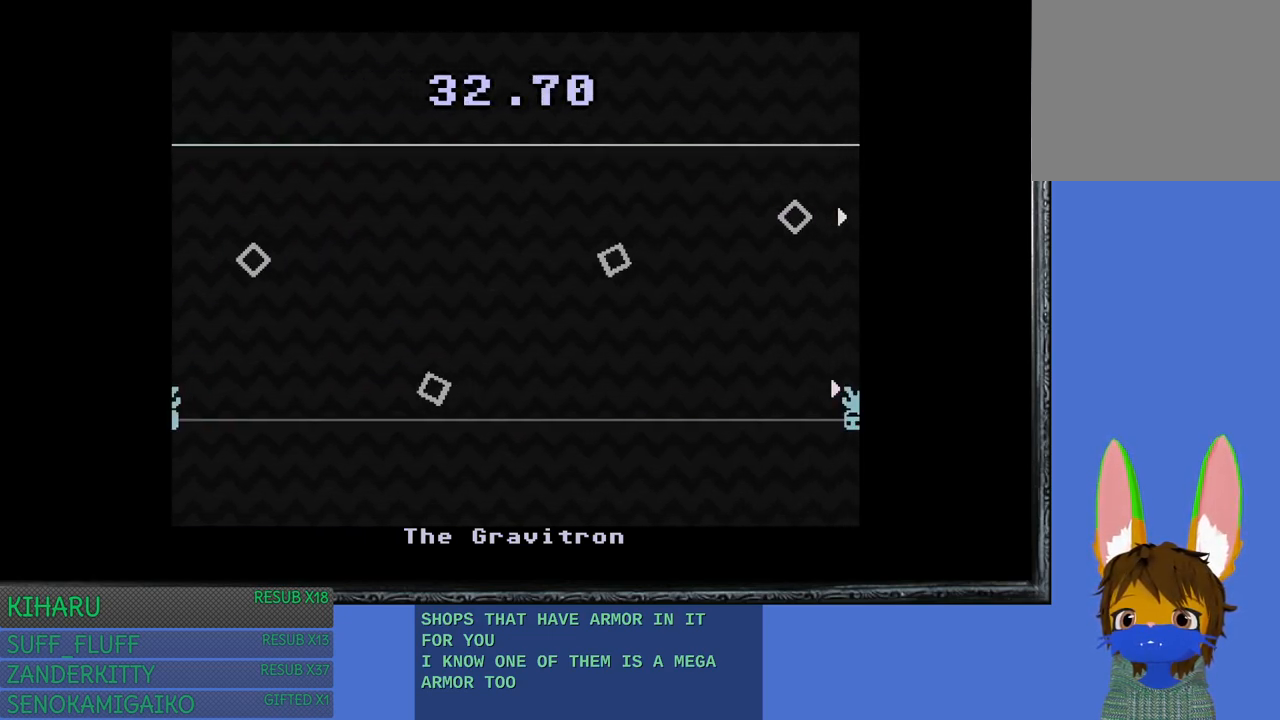
{"buttons": [], "left_stick": "left", "right_stick": "center", "events": []}
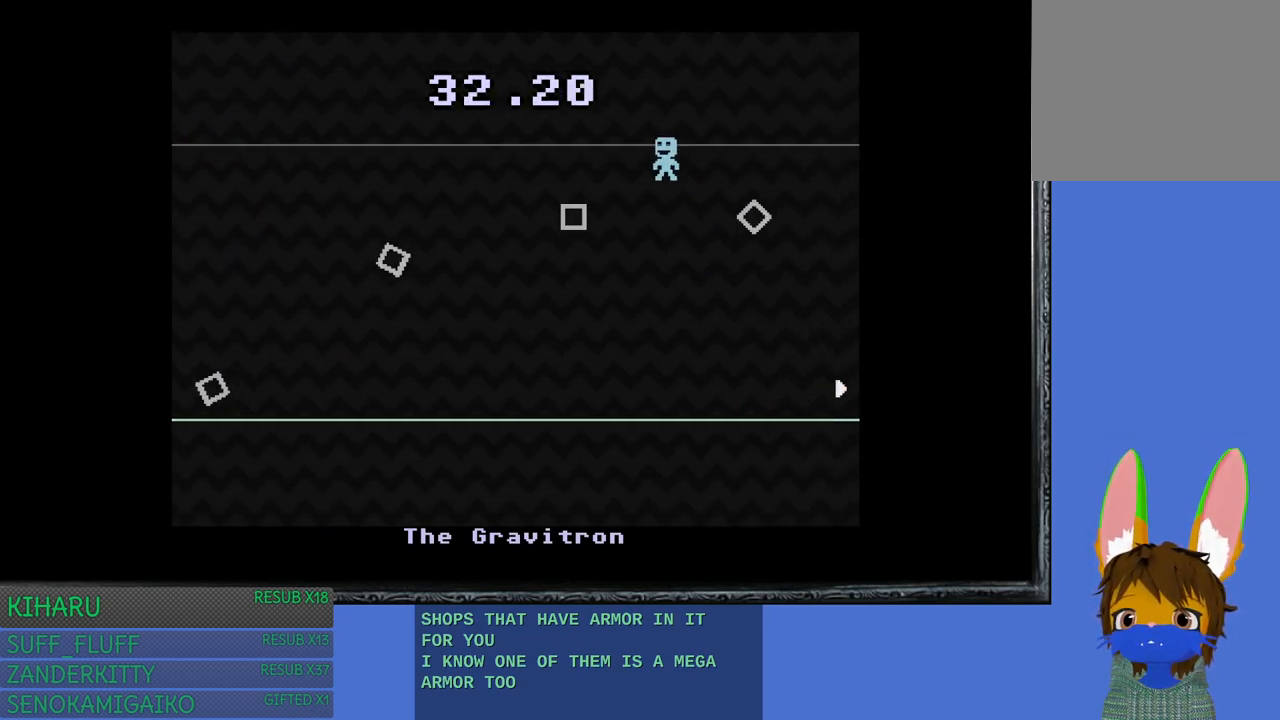
{"buttons": [], "left_stick": "left", "right_stick": "center", "events": []}
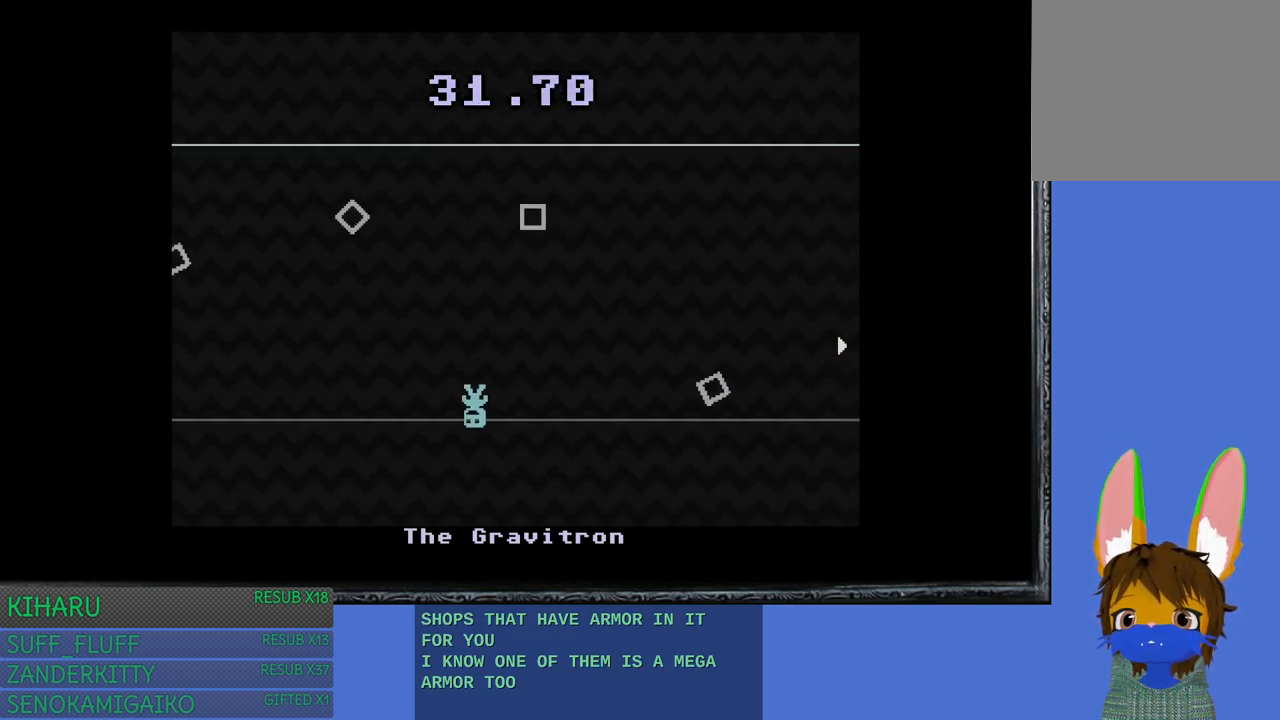
{"buttons": [], "left_stick": "left", "right_stick": "center", "events": []}
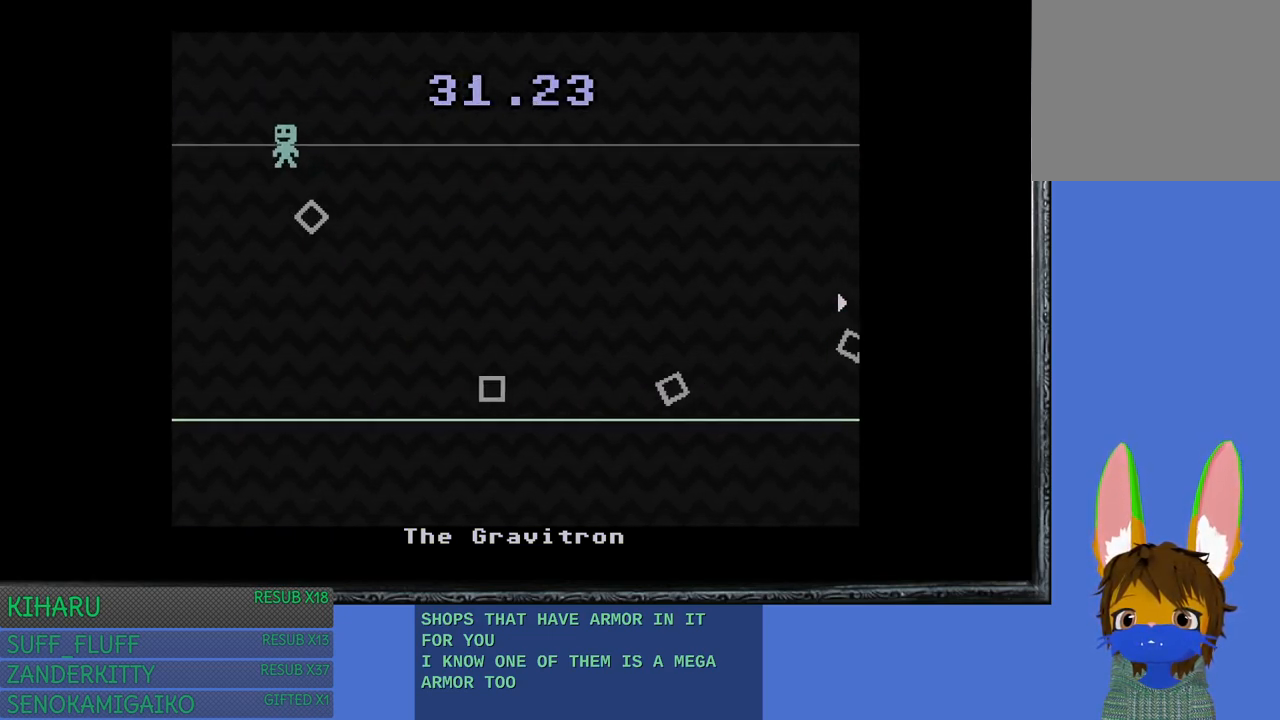
{"buttons": [], "left_stick": "left", "right_stick": "center", "events": []}
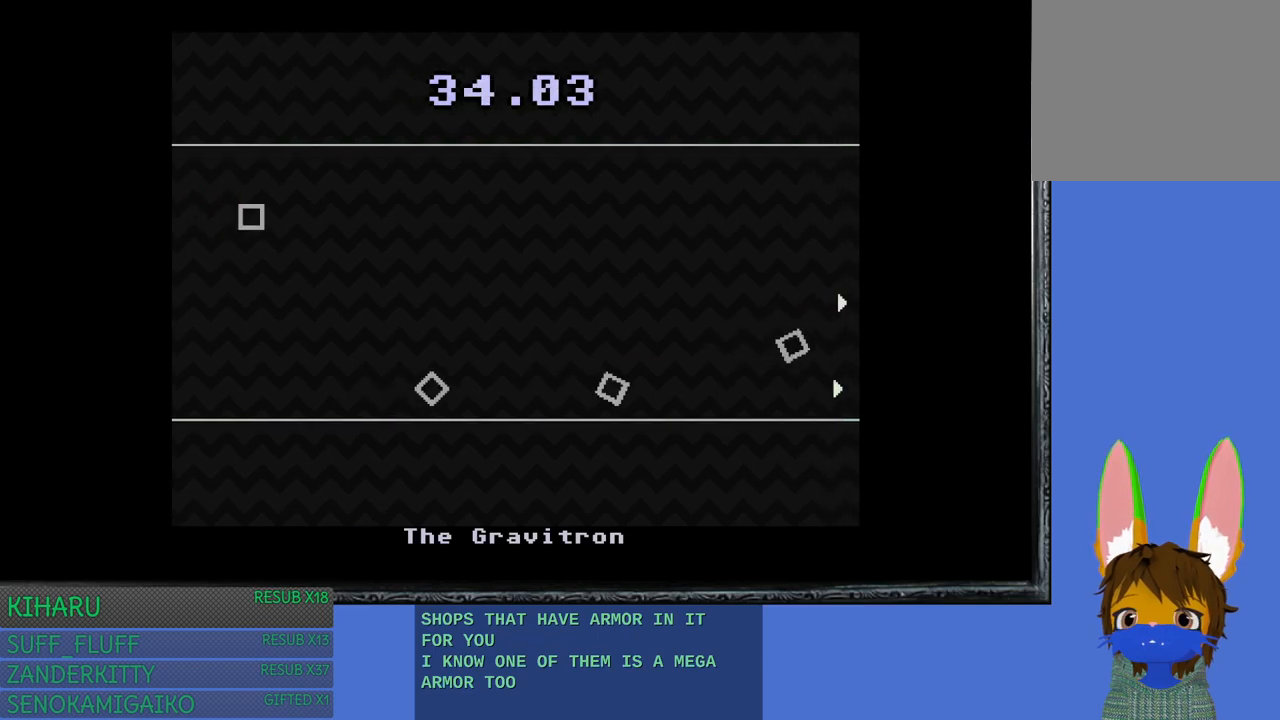
{"buttons": [], "left_stick": "center", "right_stick": "center", "events": [[167, "left_stick", "center"]]}